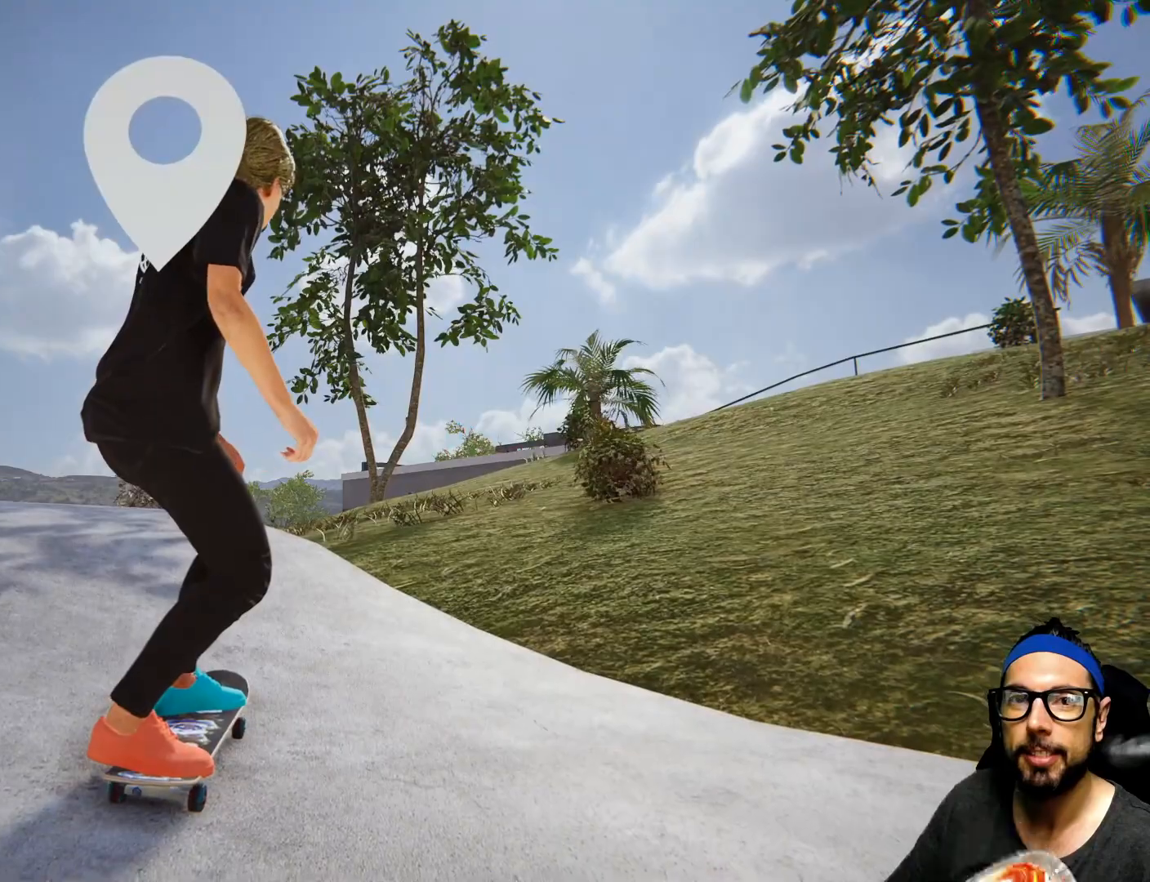
Gameplay with a controller (PlayStation layout); each line is a JSON object with the inputs held at the frame after it. "events" lists button and stick changes between this image and that frame as [ms after this image, input, new state], when the widget could be followed in between. Not read: HOME L3 R3.
{"buttons": [], "left_stick": "center", "right_stick": "center", "events": [[67, "left_stick", "left"], [133, "R1", "up"], [500, "left_stick", "center"]]}
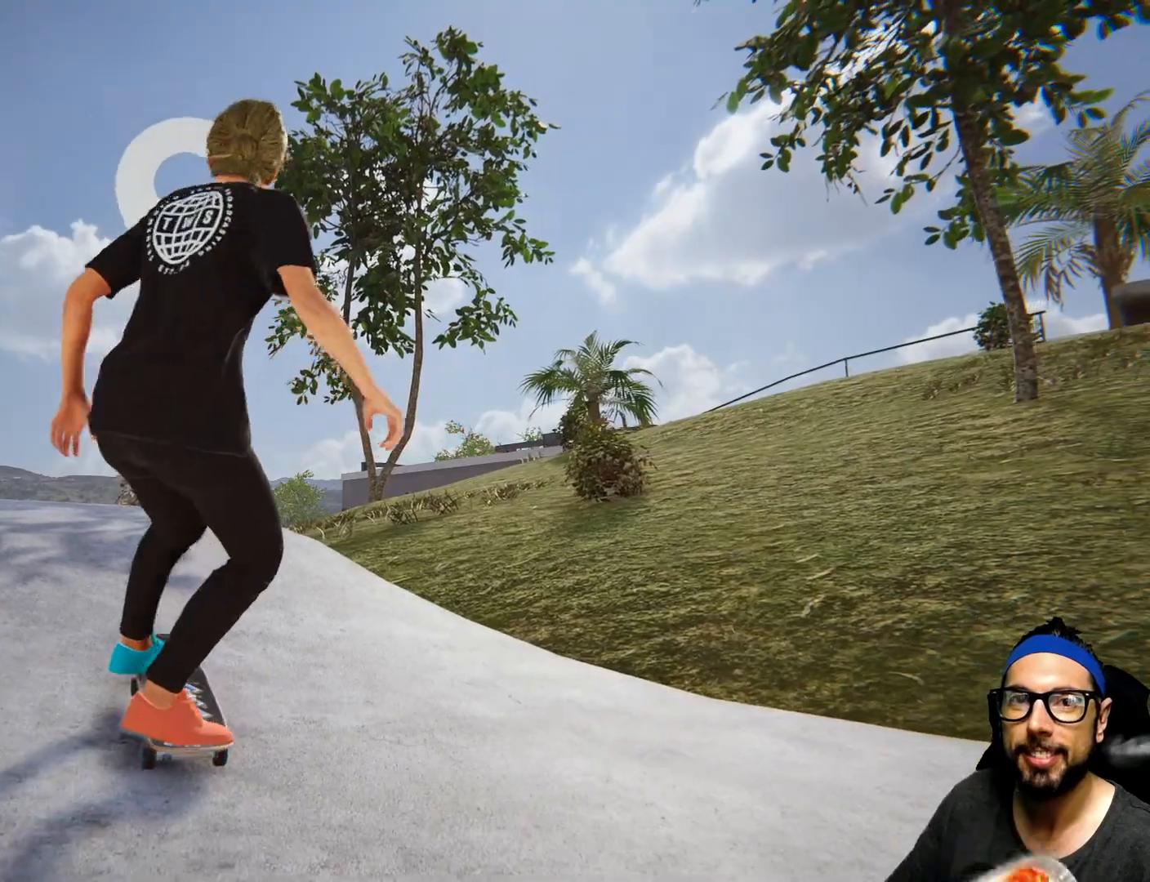
{"buttons": ["CROSS"], "left_stick": "center", "right_stick": "center"}
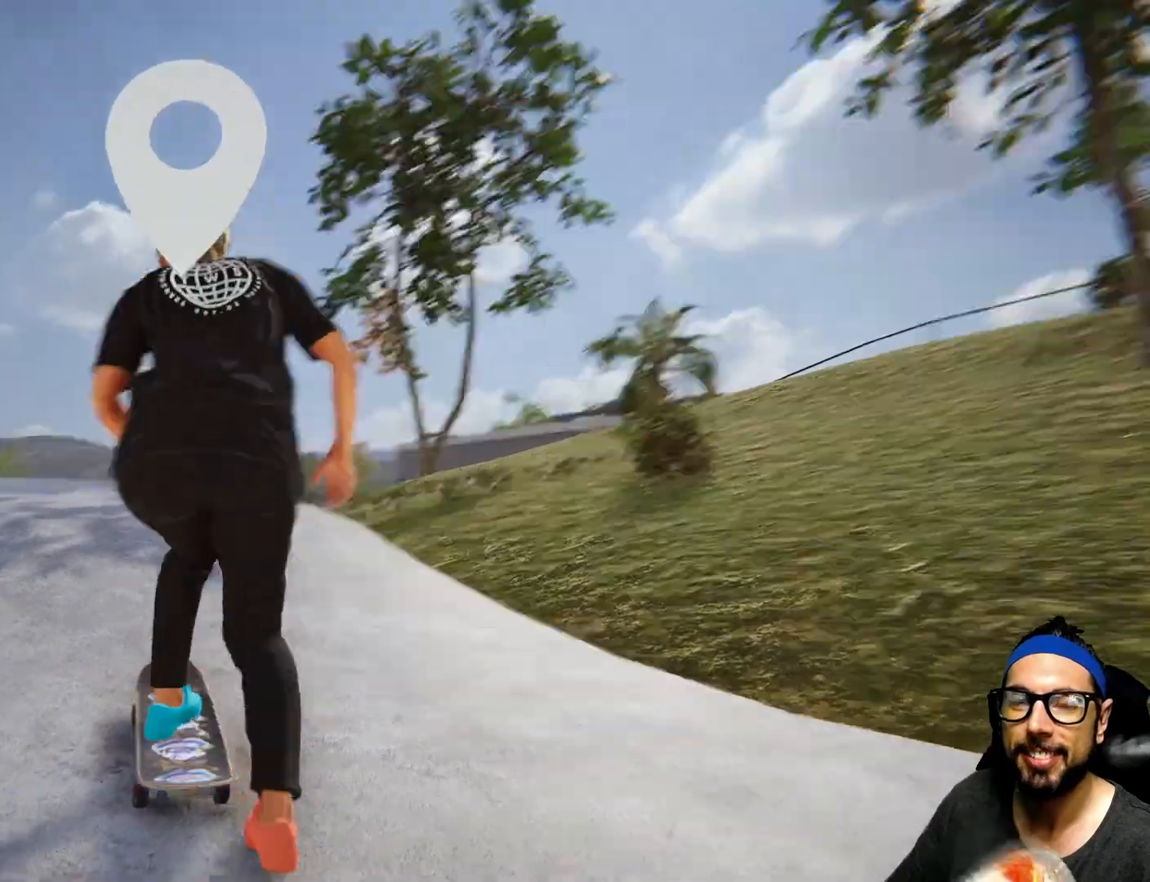
{"buttons": ["CROSS"], "left_stick": "center", "right_stick": "center", "events": [[67, "R1", "down"], [133, "R1", "up"], [133, "left_stick", "left"], [334, "left_stick", "center"], [400, "R1", "down"], [500, "R1", "up"]]}
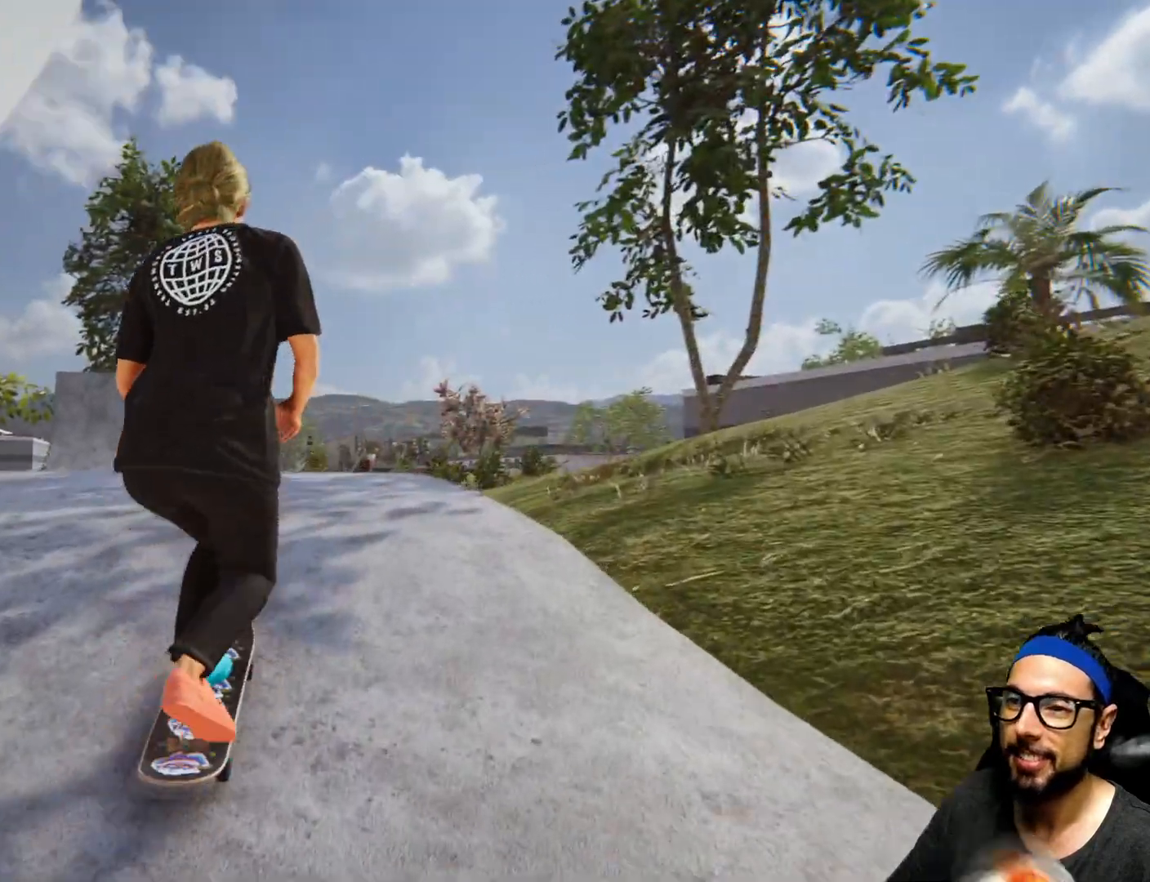
{"buttons": ["CROSS"], "left_stick": "left", "right_stick": "center", "events": [[34, "left_stick", "left"], [334, "left_stick", "center"], [468, "left_stick", "left"]]}
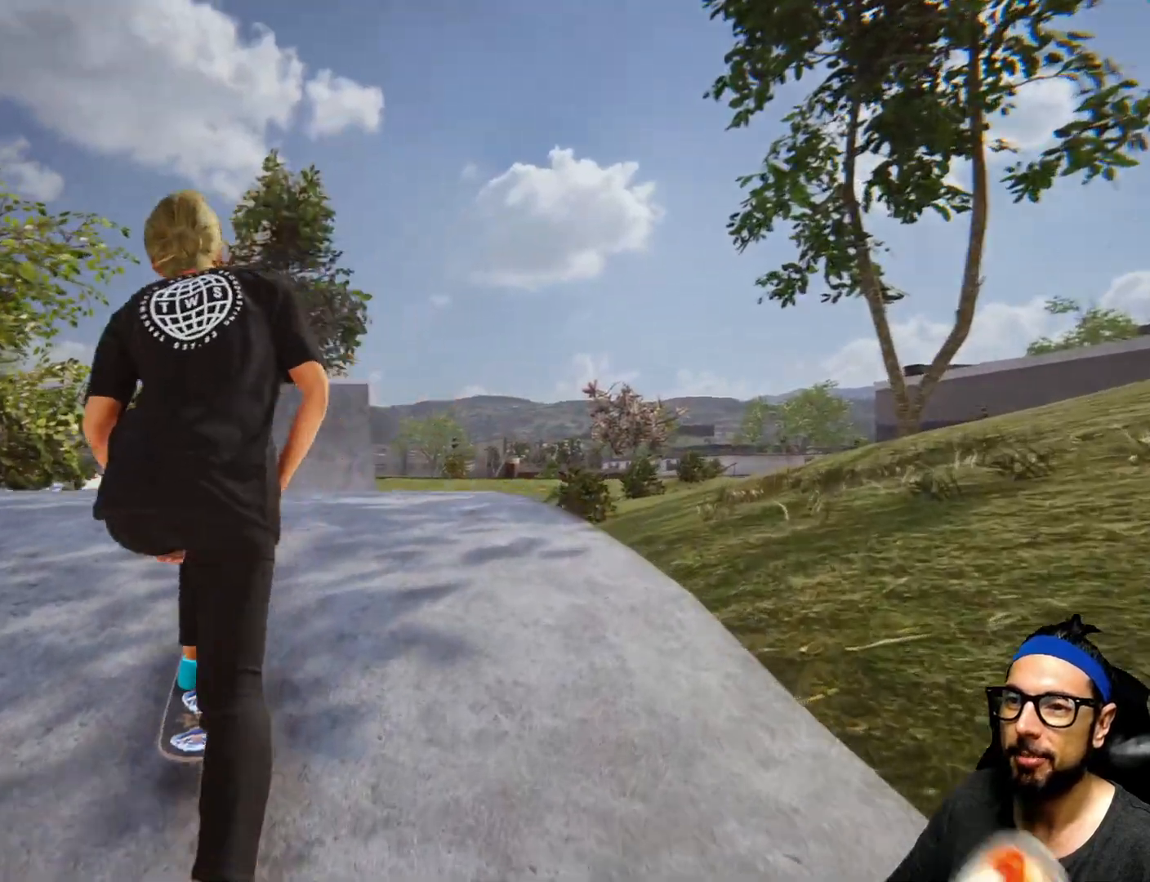
{"buttons": ["CROSS"], "left_stick": "center", "right_stick": "center", "events": [[100, "left_stick", "center"]]}
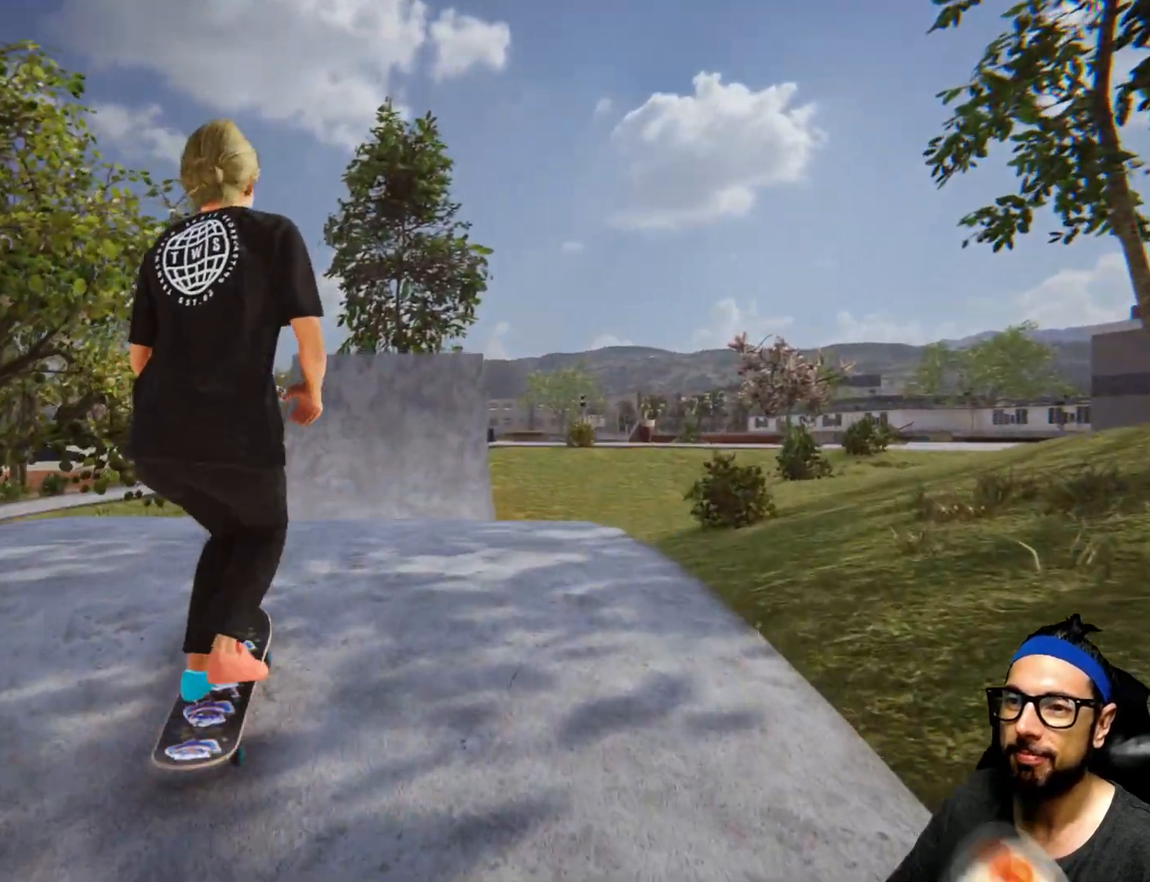
{"buttons": ["CROSS"], "left_stick": "right", "right_stick": "center", "events": [[467, "left_stick", "right"]]}
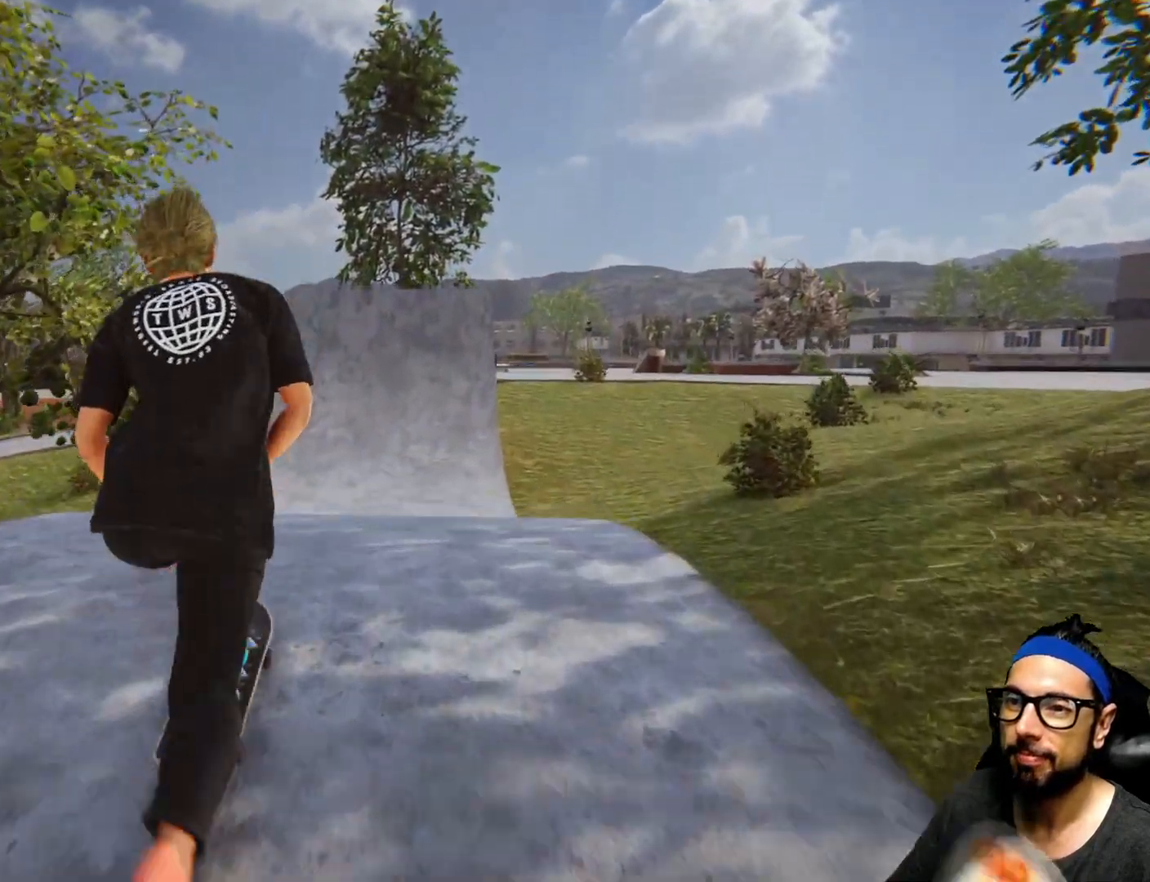
{"buttons": ["CROSS"], "left_stick": "center", "right_stick": "center", "events": [[100, "left_stick", "center"]]}